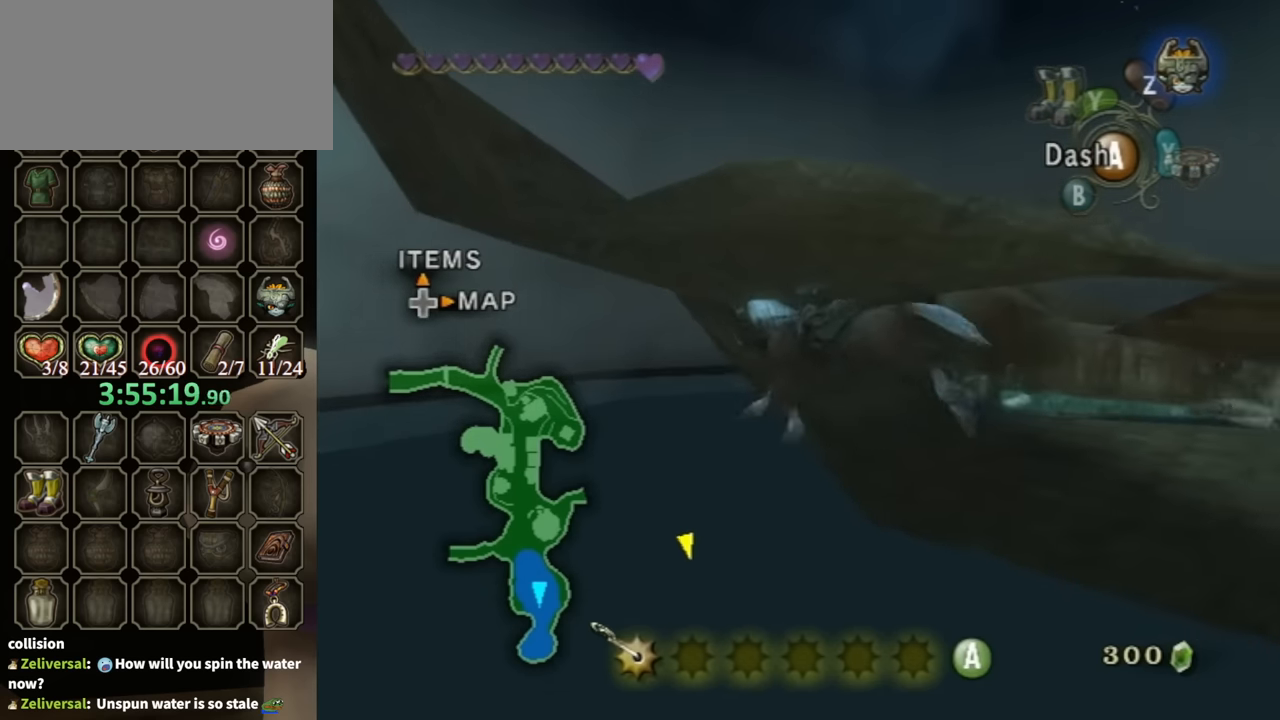
Gameplay with a controller (Nintendo layout); each line is a JSON object with the inputs held at the frame after it. "events" lists button and stick changes between this image and that frame as [ms after this image, input, new state], when the widget could be followed in between. Not read: L3 R3 START.
{"buttons": [], "left_stick": "up-left", "right_stick": "center", "events": [[100, "right_stick", "center"]]}
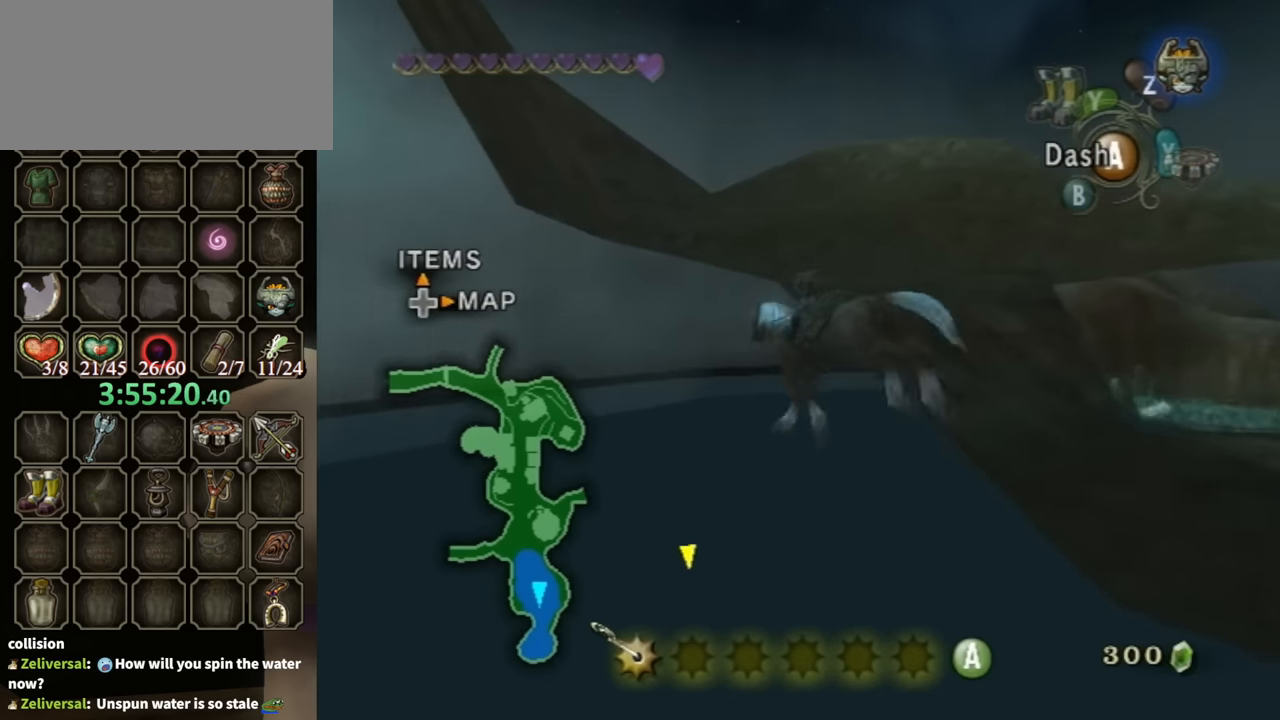
{"buttons": [], "left_stick": "up", "right_stick": "left", "events": [[200, "left_stick", "up"], [433, "right_stick", "left"]]}
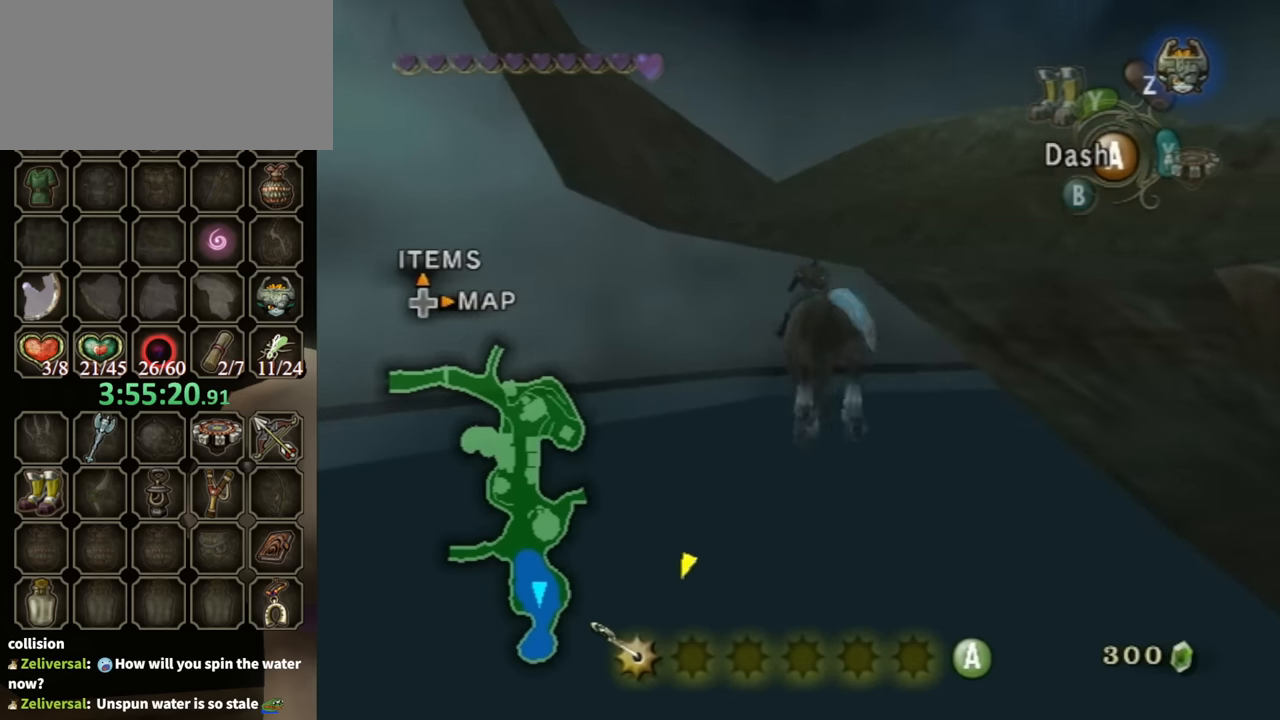
{"buttons": [], "left_stick": "up", "right_stick": "left", "events": []}
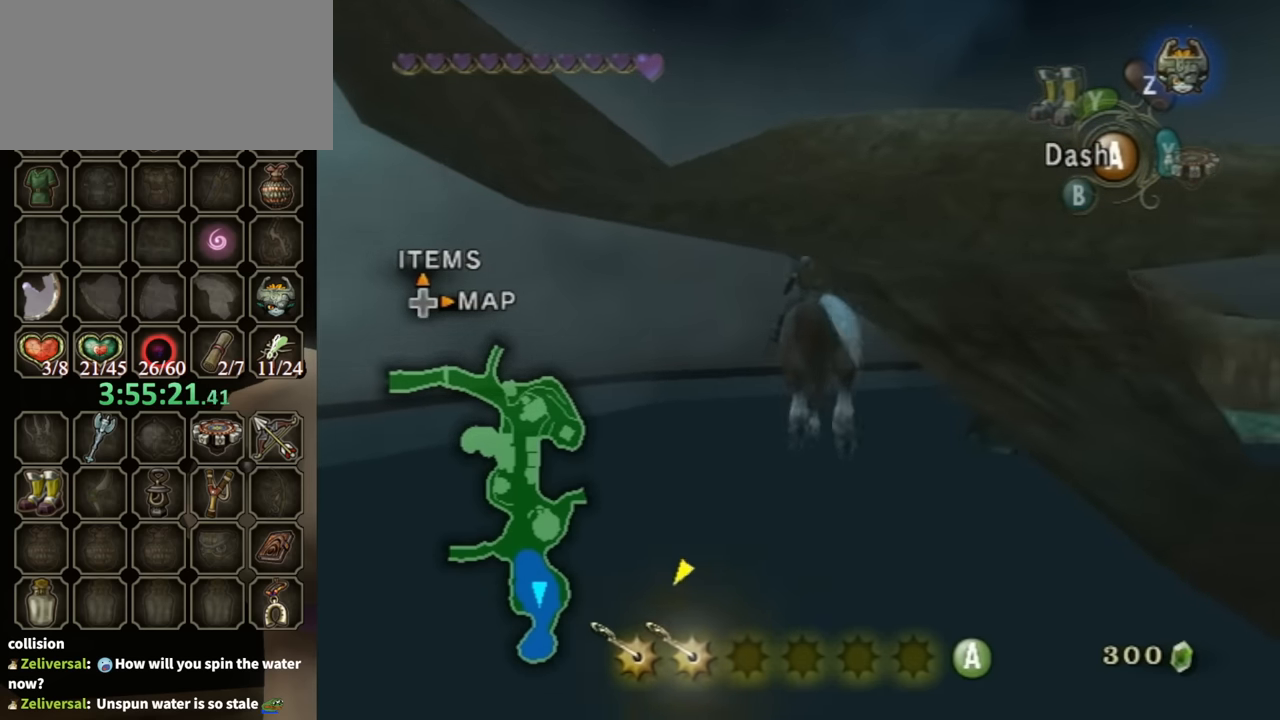
{"buttons": [], "left_stick": "up", "right_stick": "center", "events": [[333, "right_stick", "center"]]}
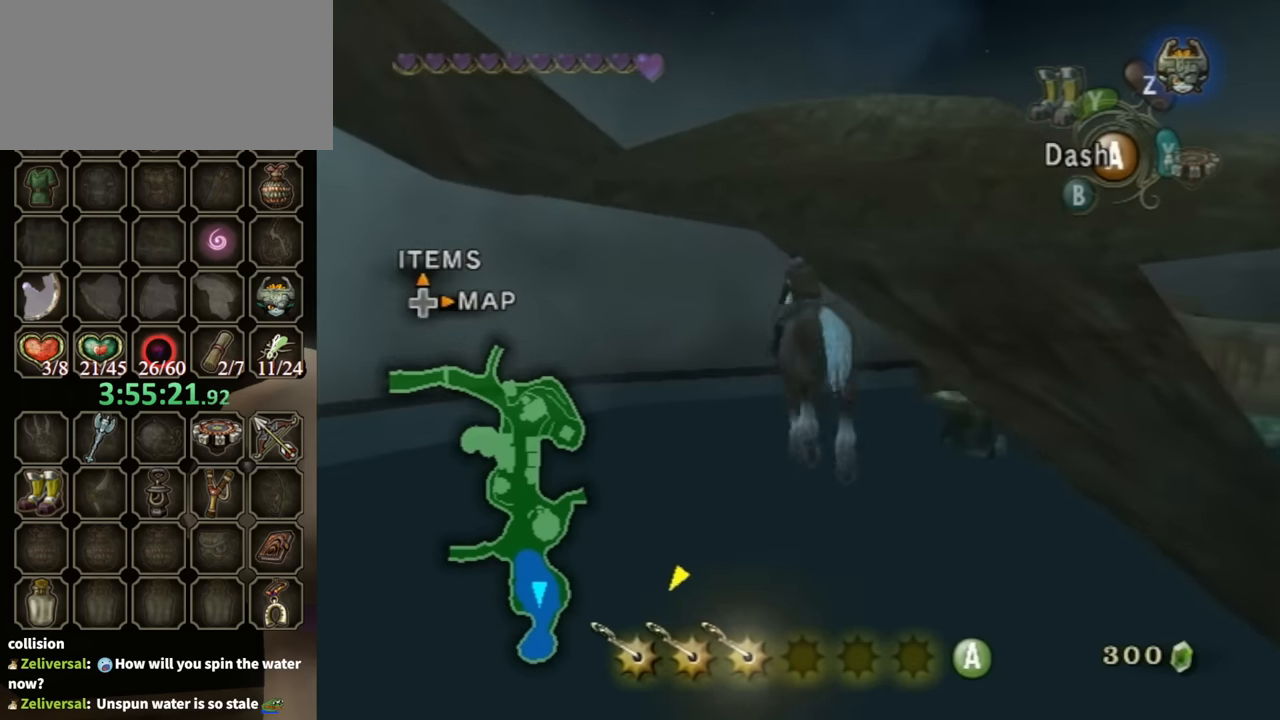
{"buttons": [], "left_stick": "up", "right_stick": "center", "events": []}
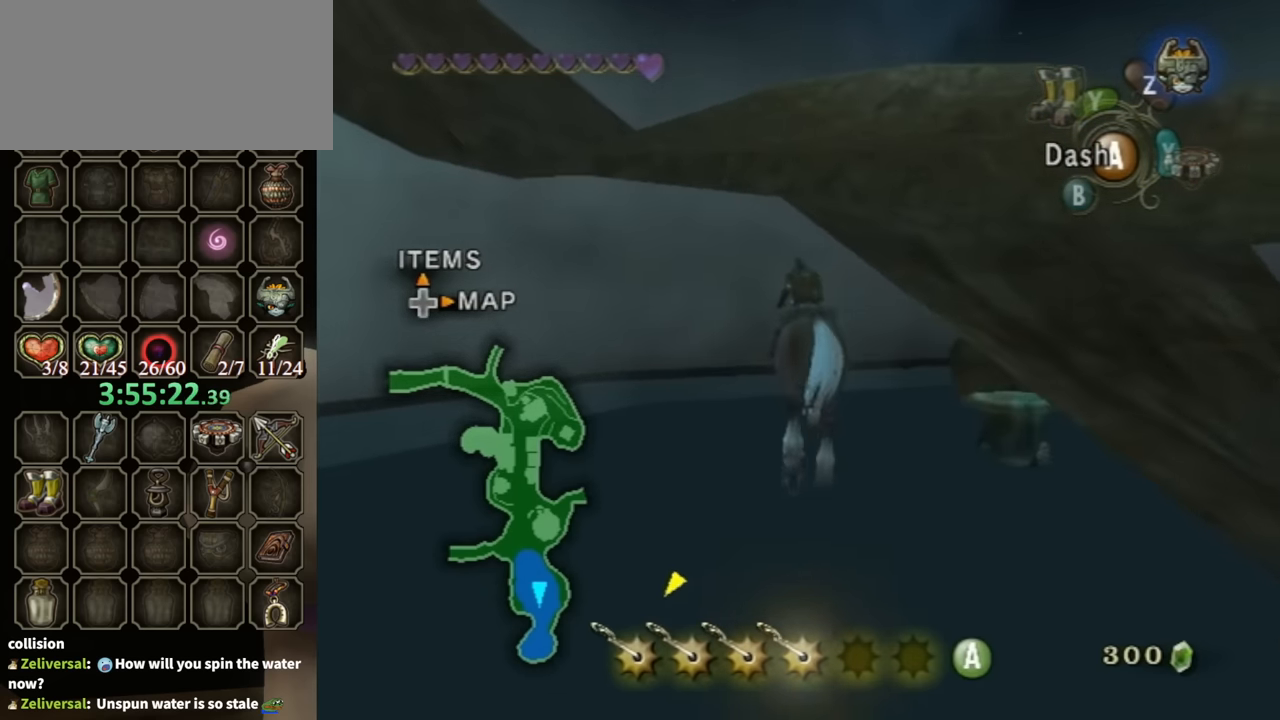
{"buttons": [], "left_stick": "up", "right_stick": "center", "events": []}
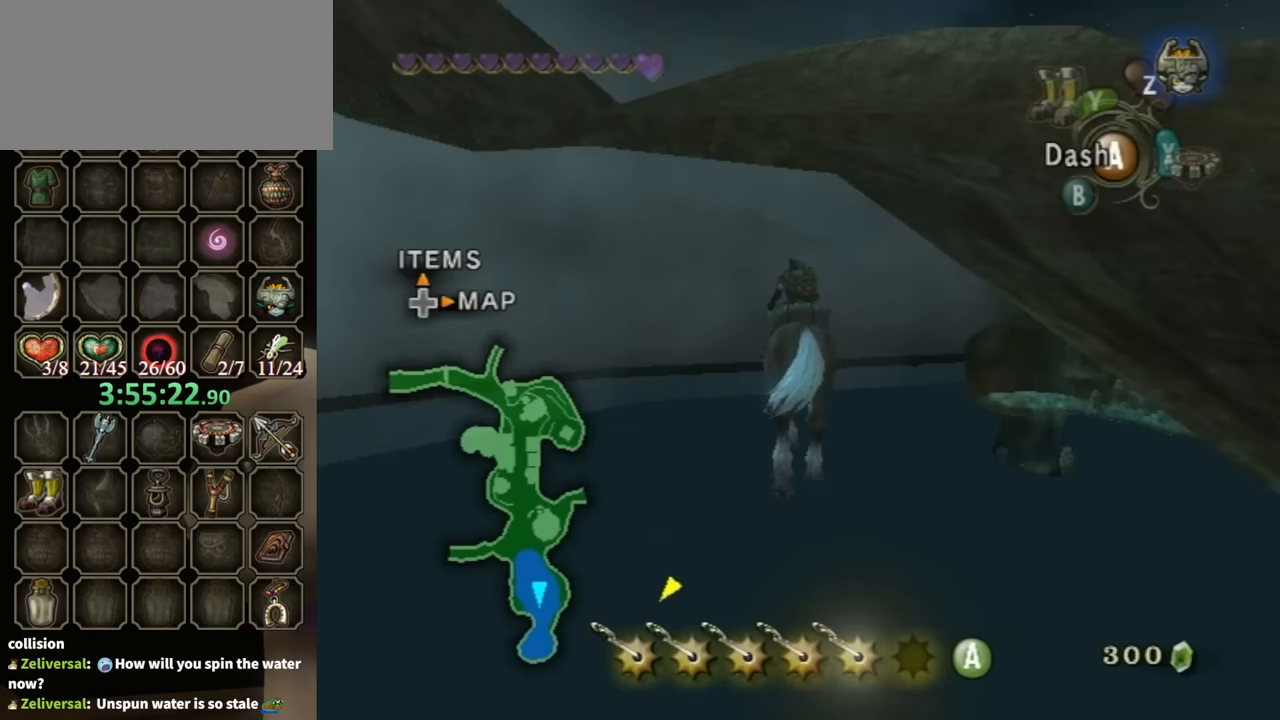
{"buttons": [], "left_stick": "up", "right_stick": "center", "events": [[233, "A", "down"], [333, "A", "up"]]}
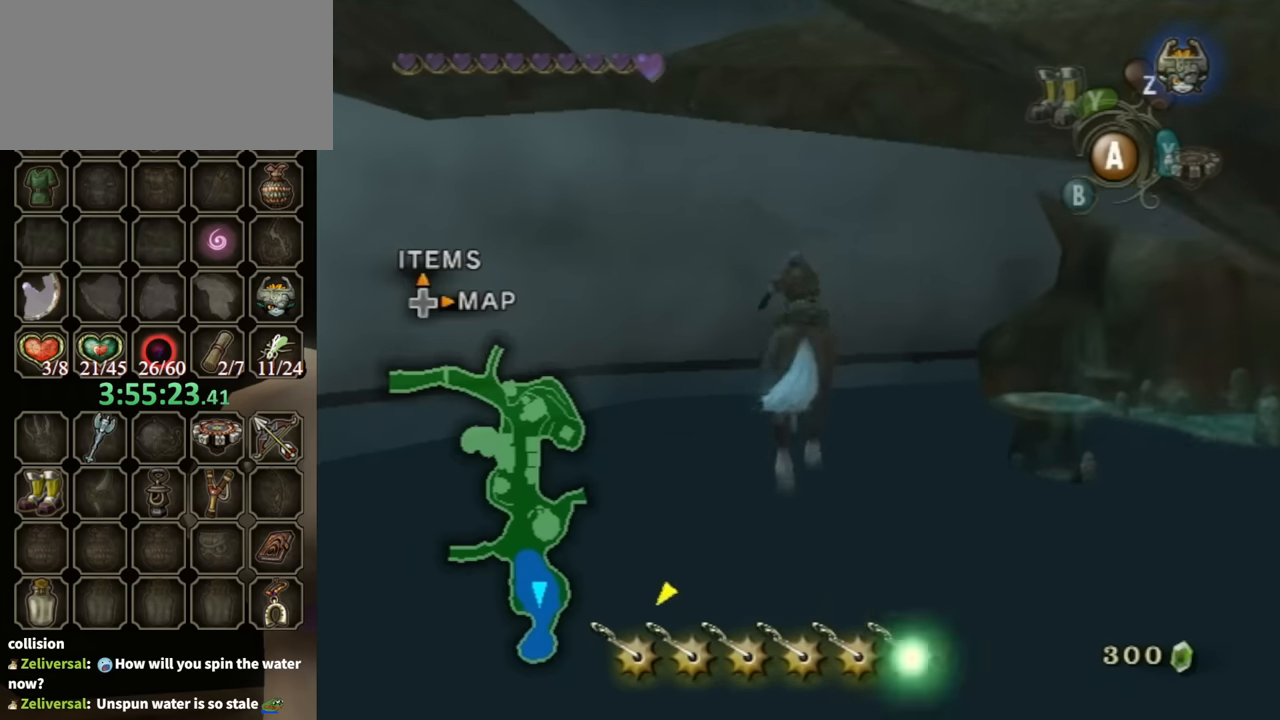
{"buttons": [], "left_stick": "up", "right_stick": "center", "events": []}
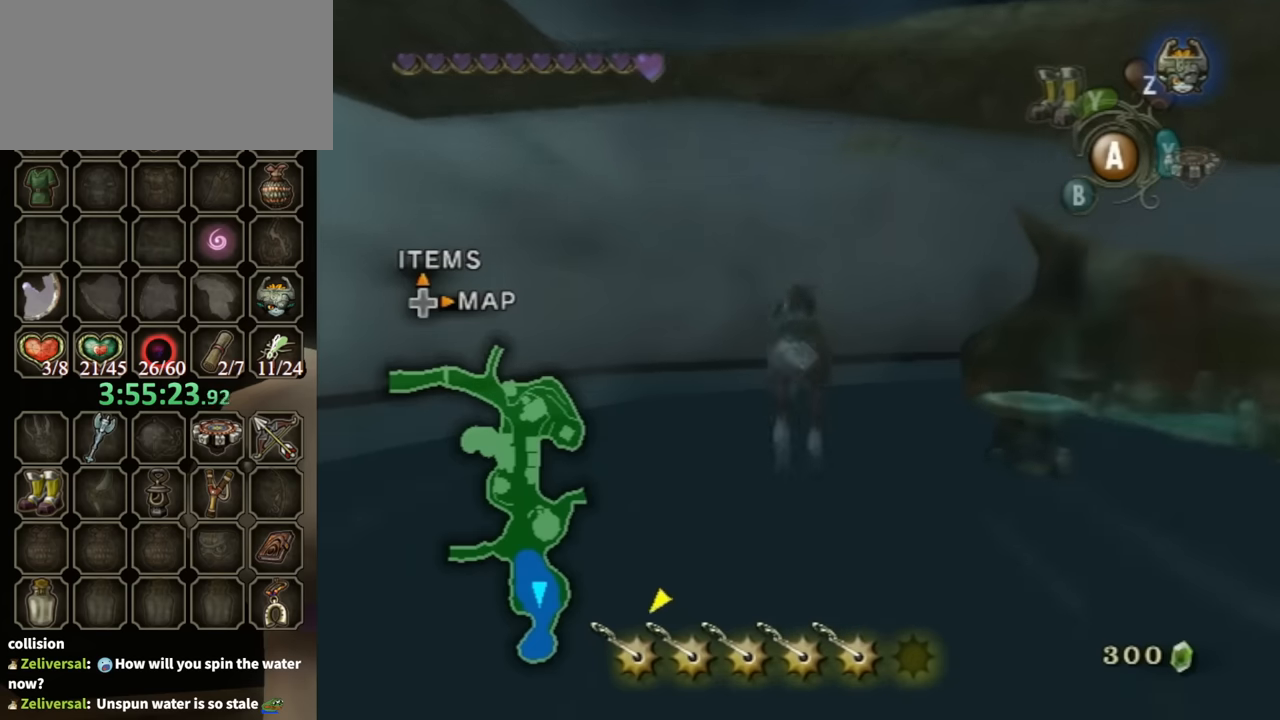
{"buttons": [], "left_stick": "up", "right_stick": "center", "events": []}
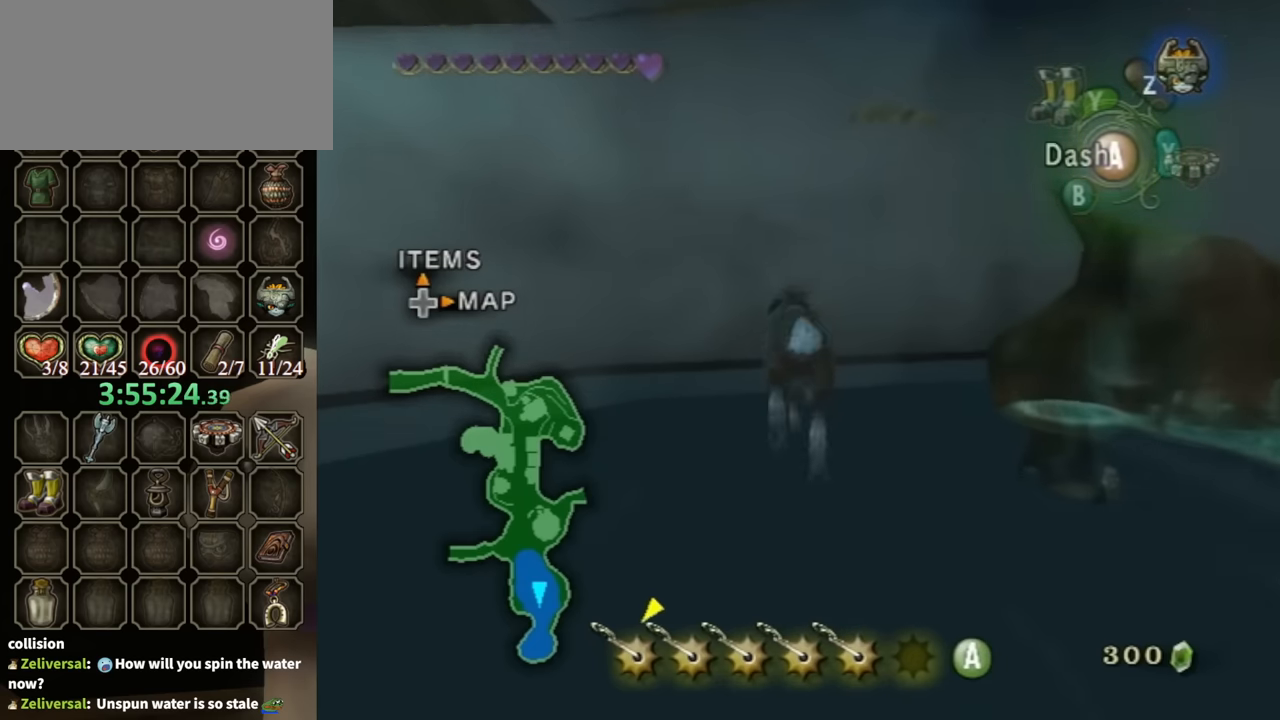
{"buttons": [], "left_stick": "up", "right_stick": "center", "events": []}
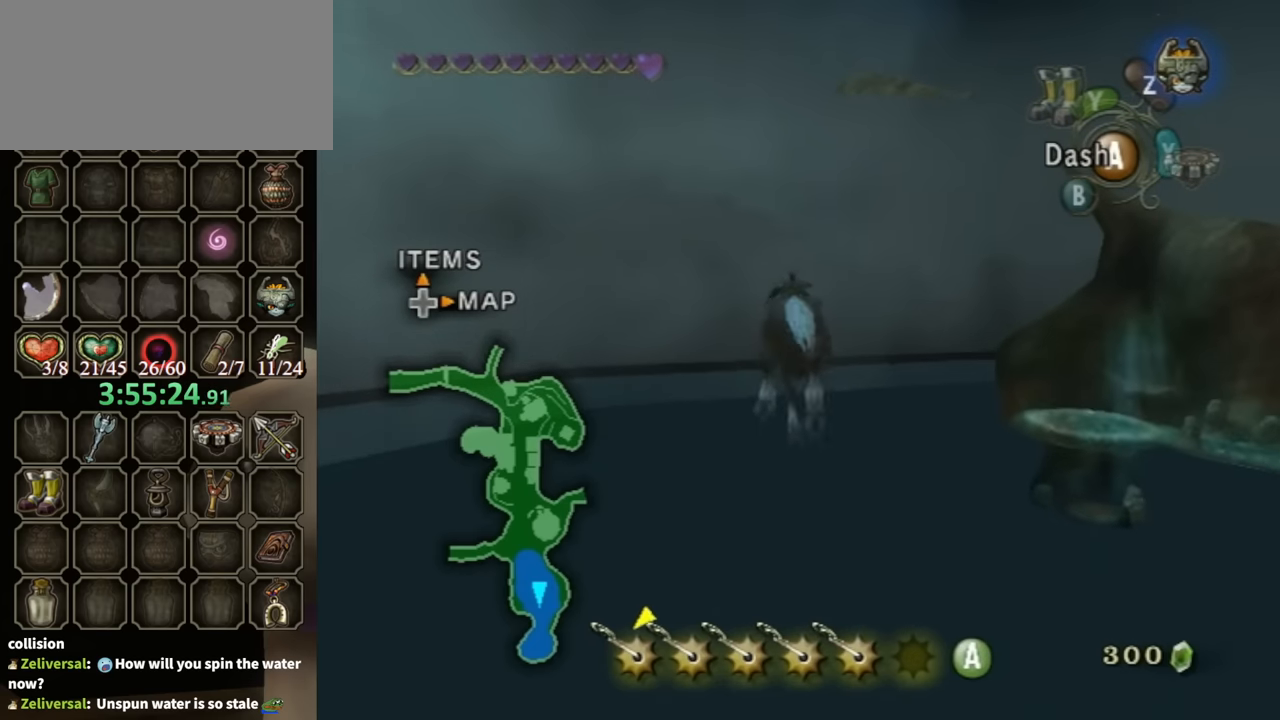
{"buttons": [], "left_stick": "up", "right_stick": "center", "events": [[267, "A", "down"], [367, "A", "up"]]}
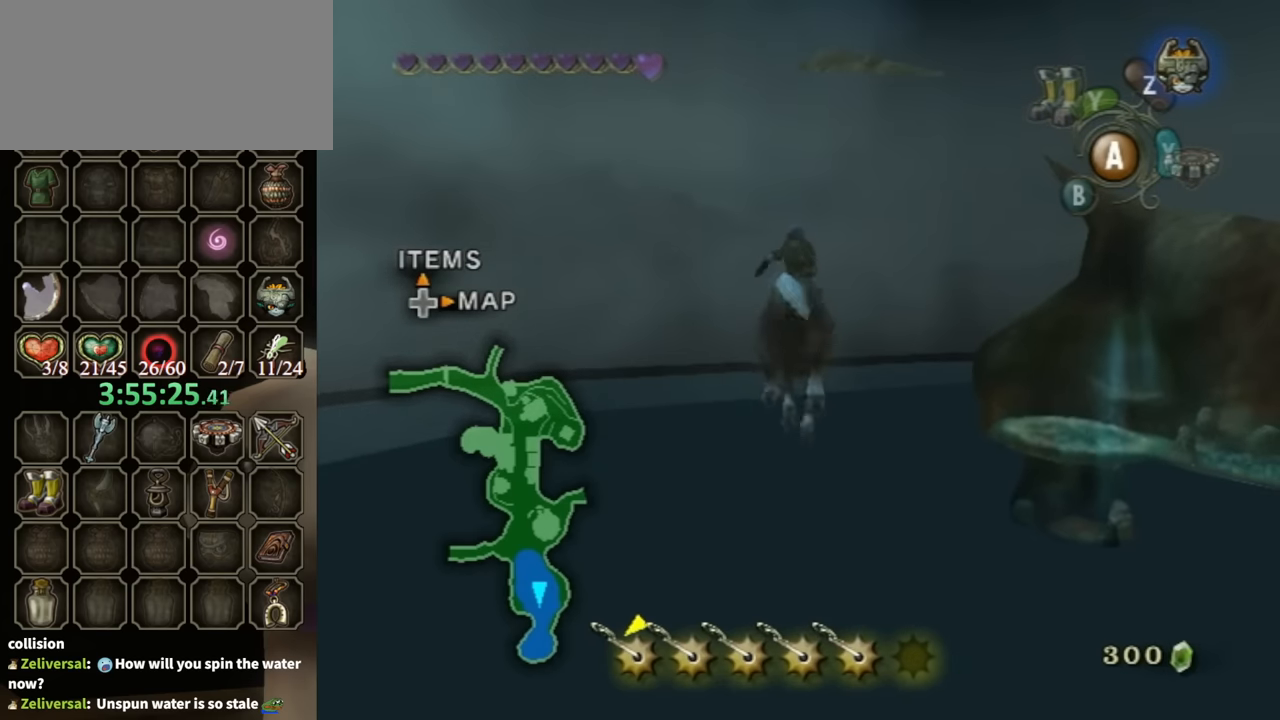
{"buttons": [], "left_stick": "up", "right_stick": "center", "events": []}
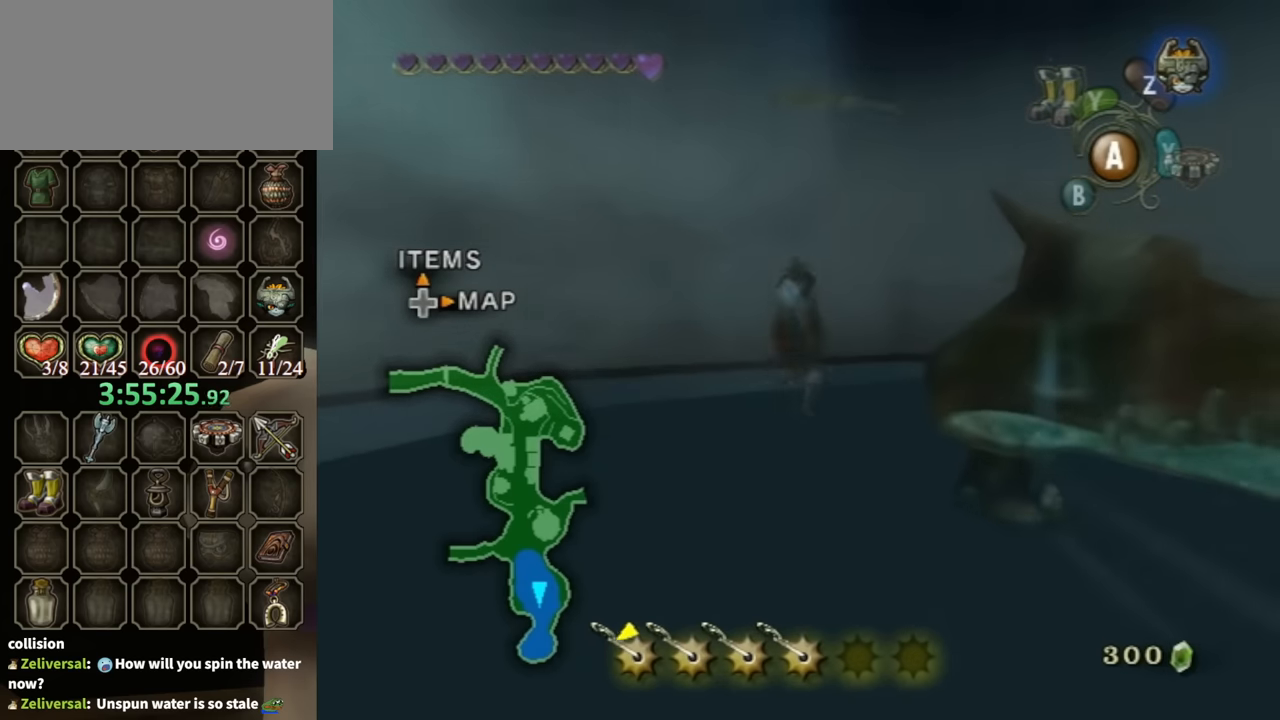
{"buttons": [], "left_stick": "up", "right_stick": "center", "events": []}
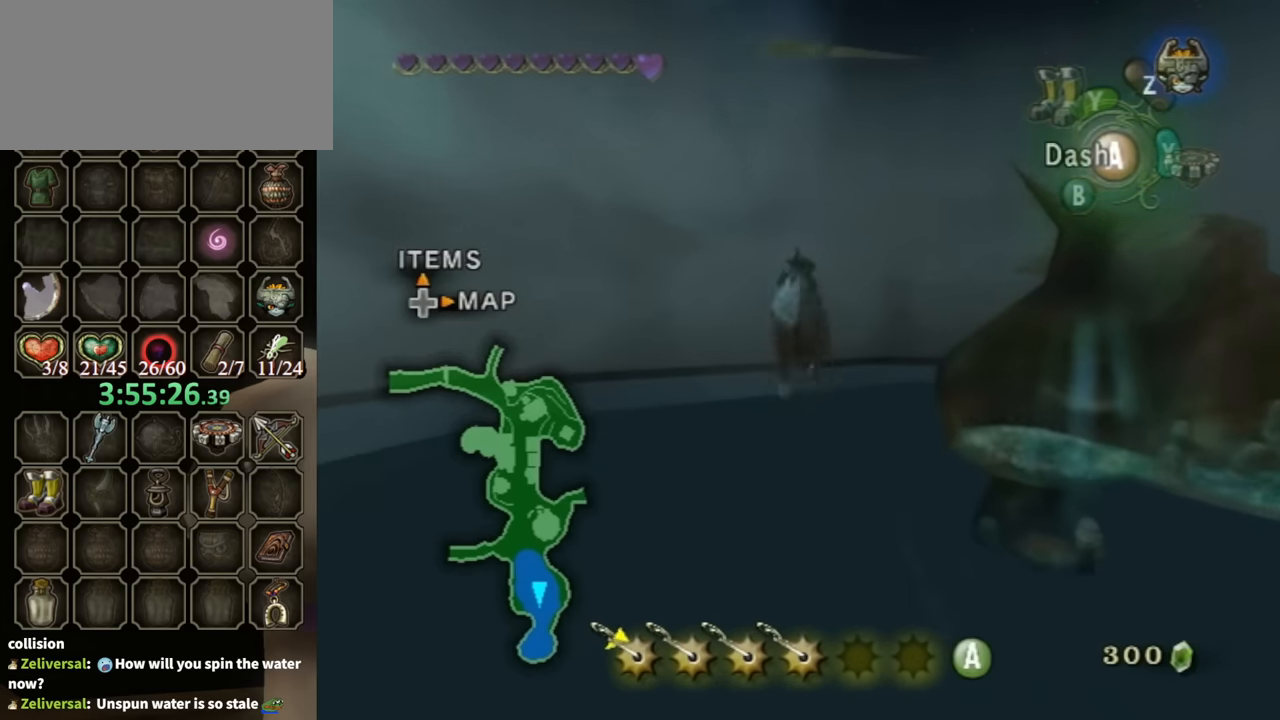
{"buttons": [], "left_stick": "up", "right_stick": "center", "events": []}
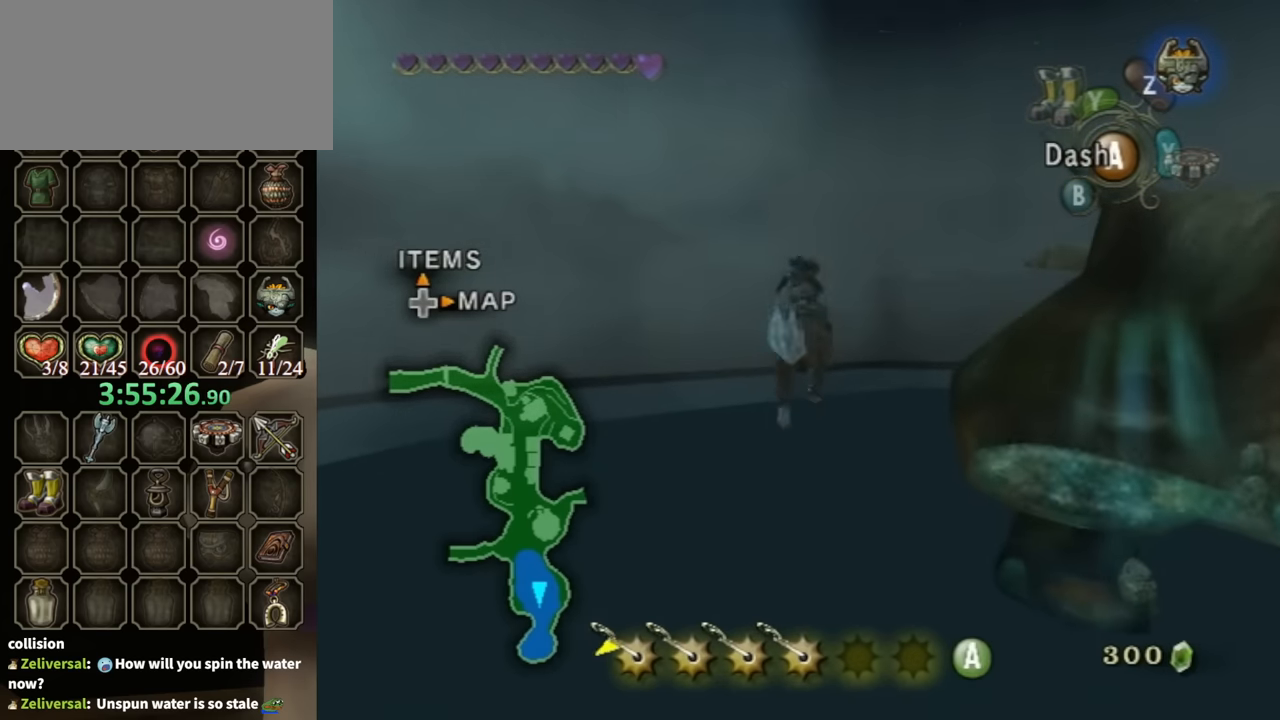
{"buttons": [], "left_stick": "up", "right_stick": "center", "events": [[333, "A", "down"], [400, "A", "up"]]}
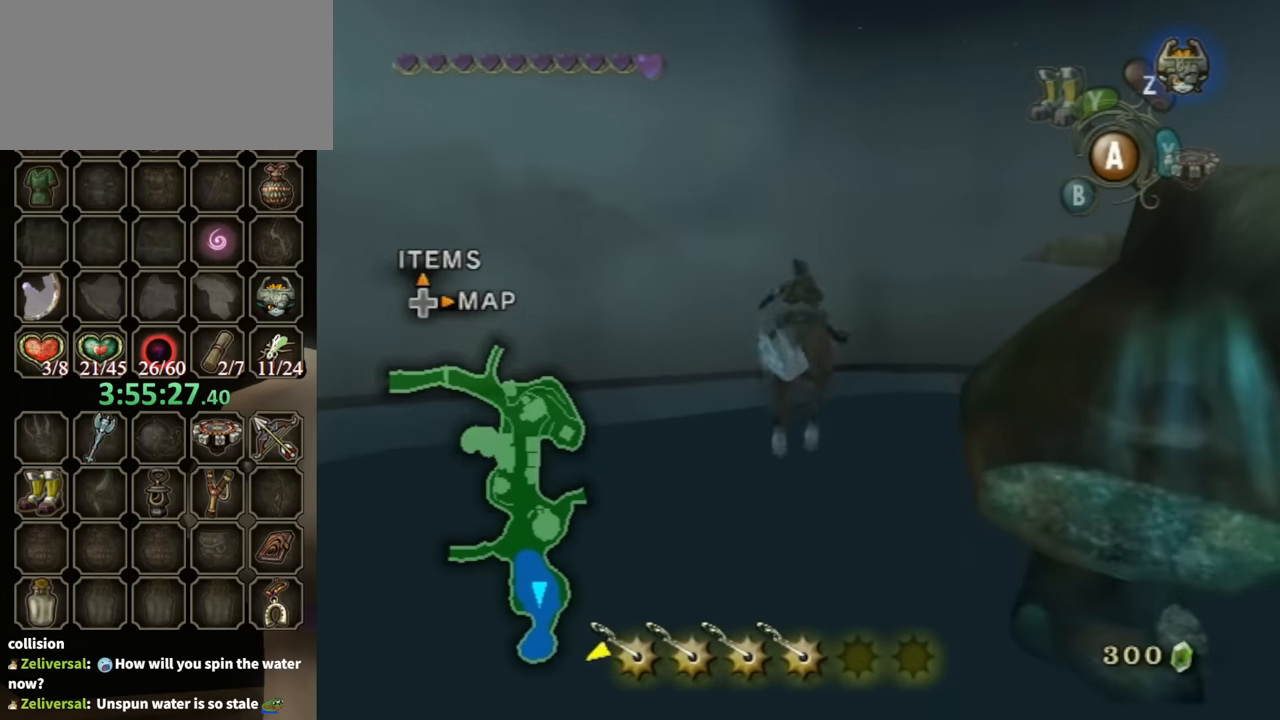
{"buttons": [], "left_stick": "up", "right_stick": "center", "events": []}
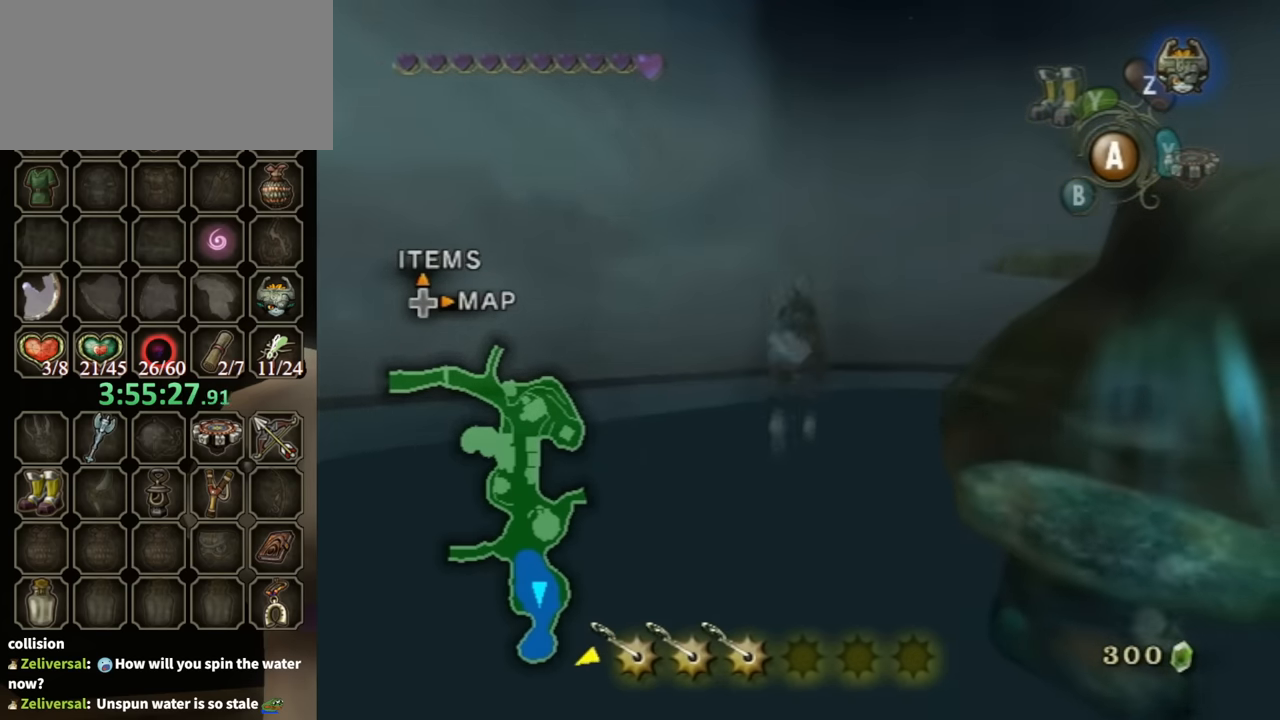
{"buttons": [], "left_stick": "up", "right_stick": "center", "events": []}
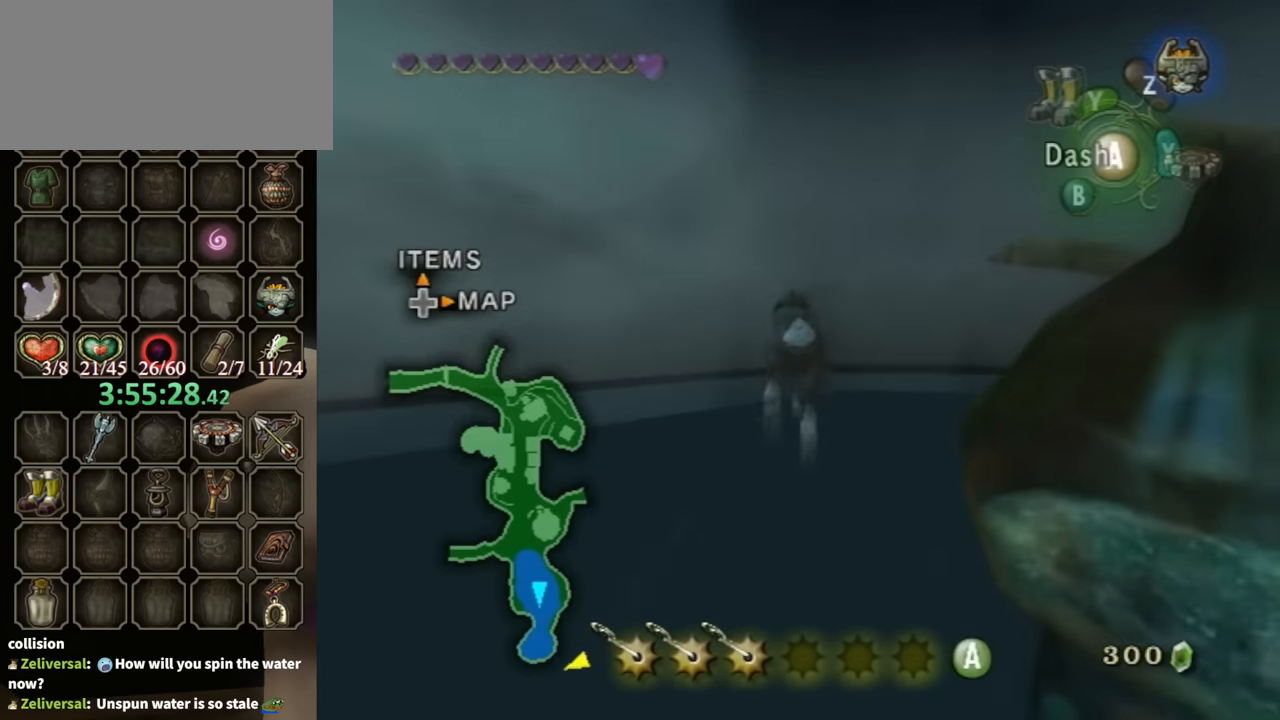
{"buttons": [], "left_stick": "up", "right_stick": "center", "events": []}
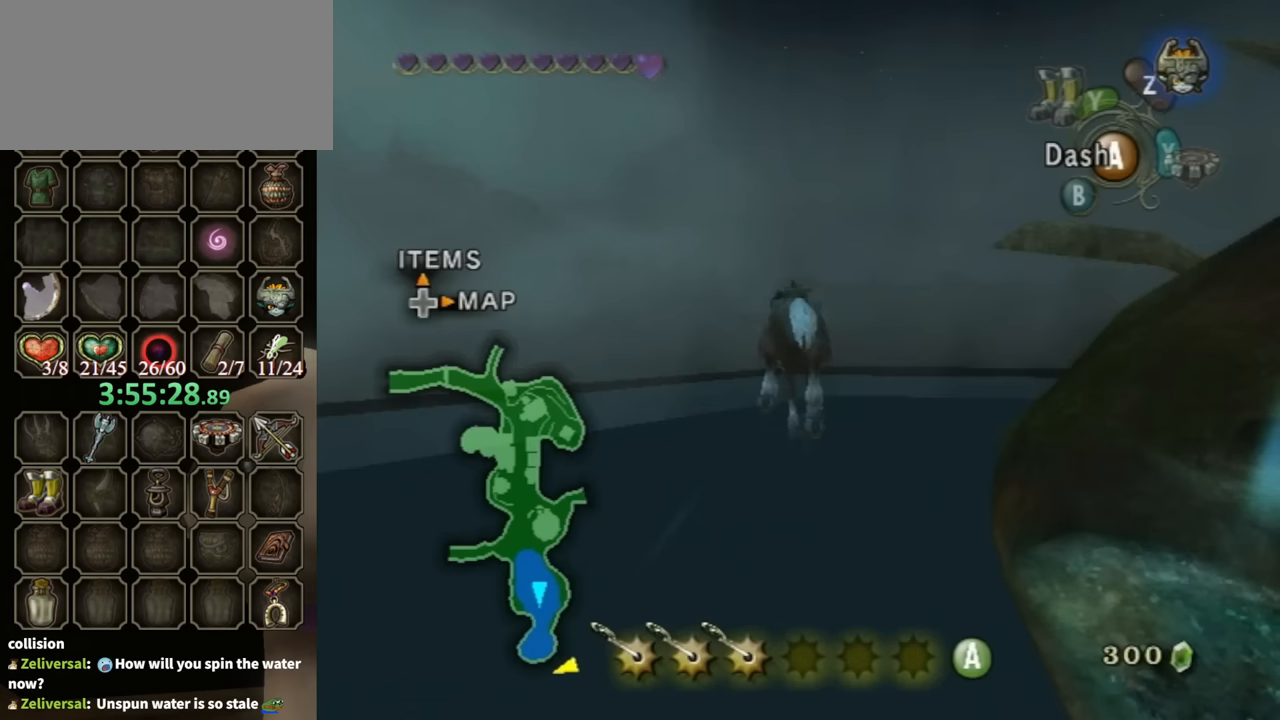
{"buttons": [], "left_stick": "up", "right_stick": "center", "events": []}
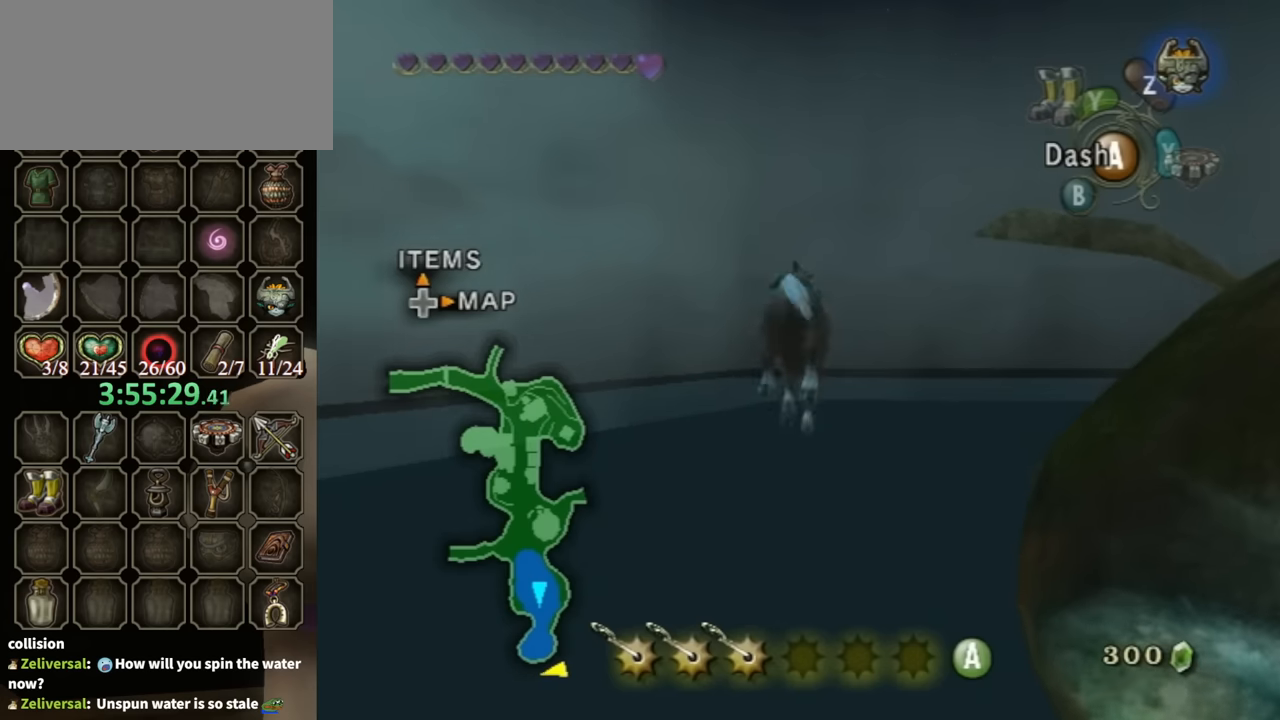
{"buttons": [], "left_stick": "up", "right_stick": "center", "events": [[33, "A", "down"], [100, "A", "up"]]}
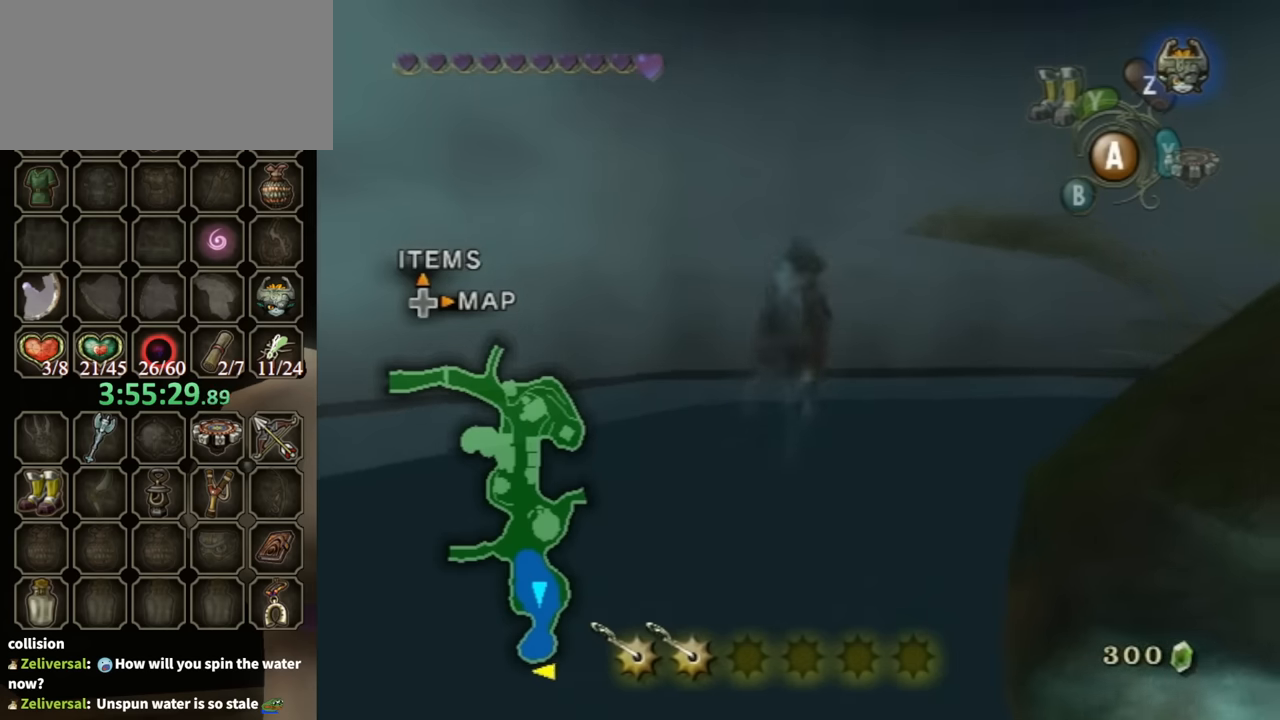
{"buttons": [], "left_stick": "up", "right_stick": "left", "events": [[67, "right_stick", "left"]]}
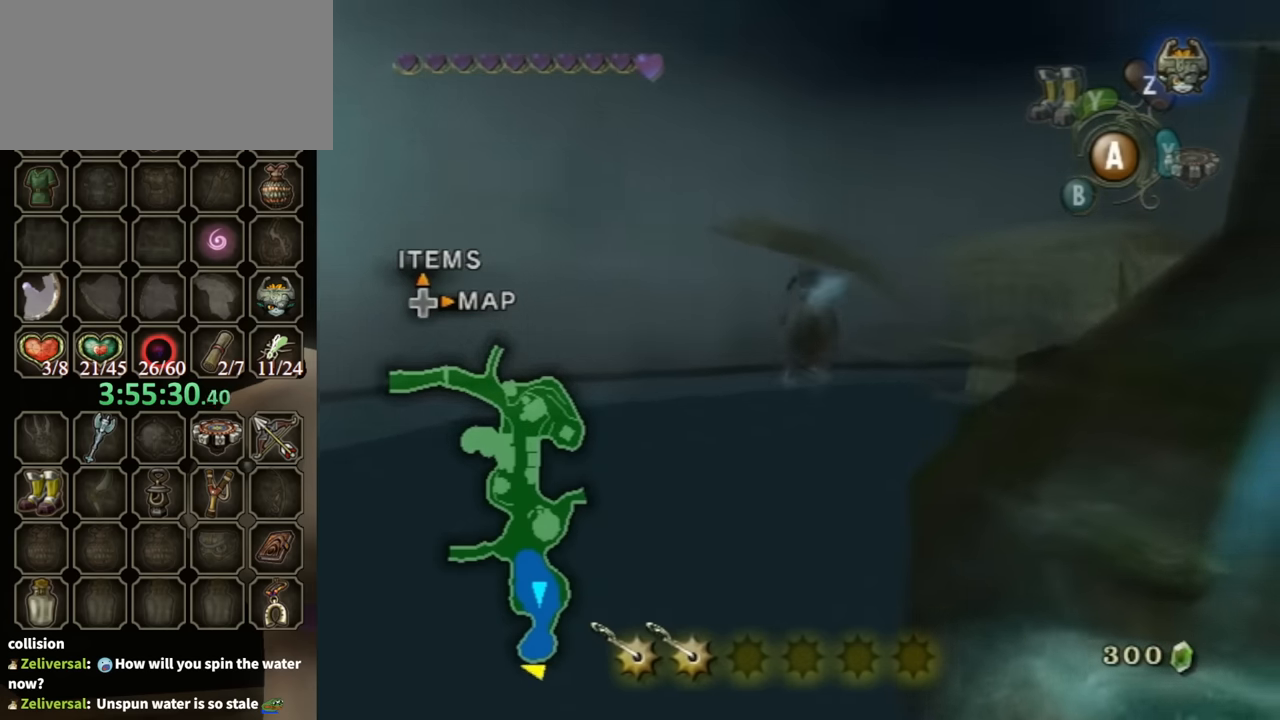
{"buttons": [], "left_stick": "up", "right_stick": "center", "events": [[500, "right_stick", "center"]]}
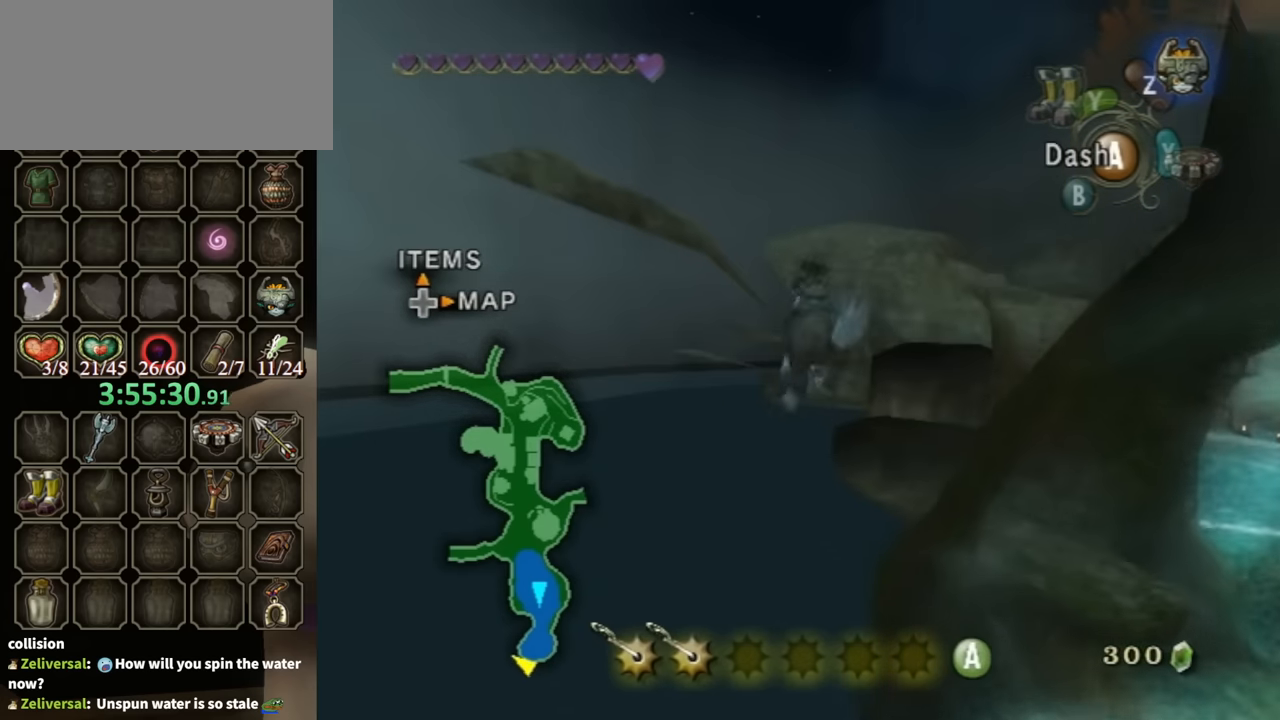
{"buttons": [], "left_stick": "up", "right_stick": "center", "events": []}
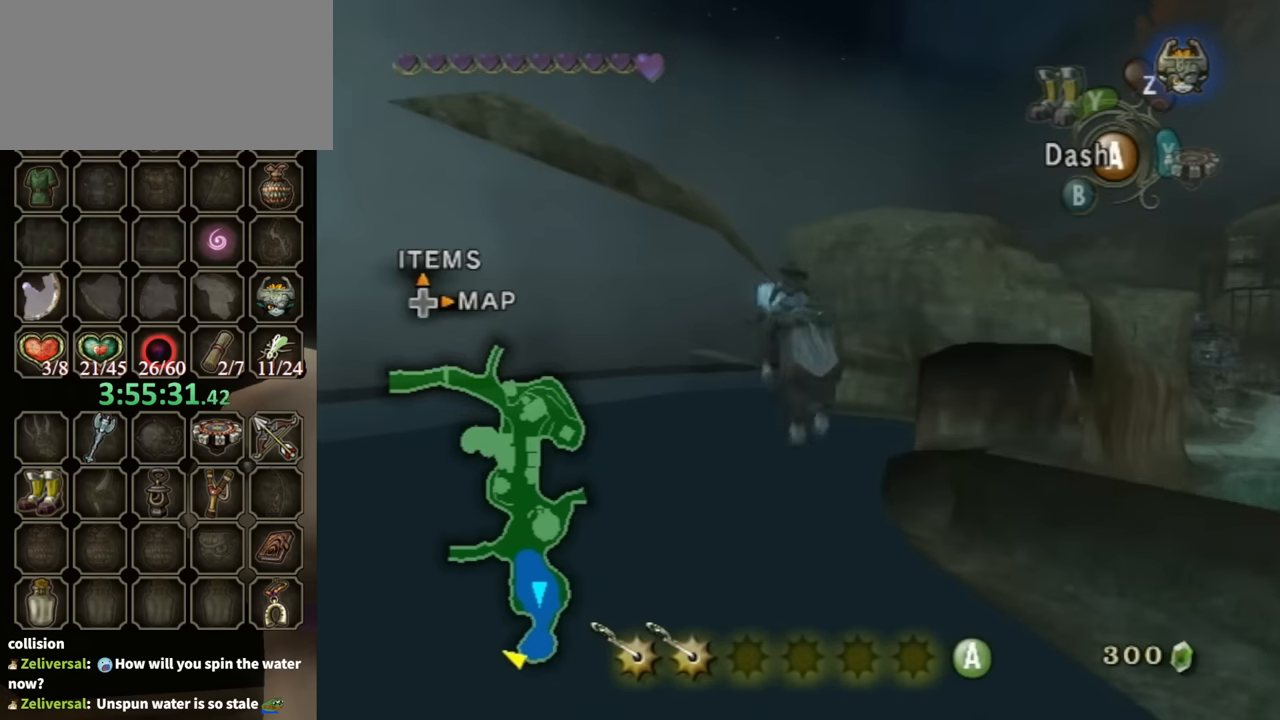
{"buttons": [], "left_stick": "up", "right_stick": "center", "events": [[133, "A", "down"], [267, "A", "up"]]}
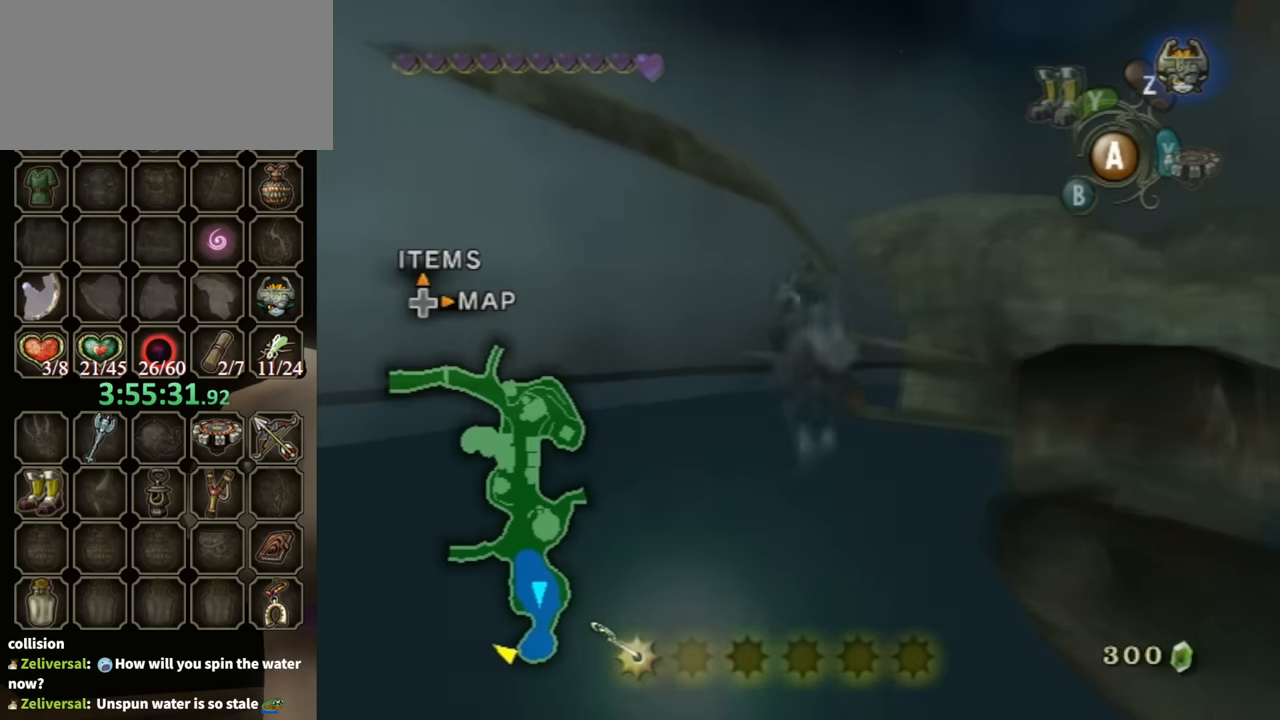
{"buttons": [], "left_stick": "up", "right_stick": "center", "events": []}
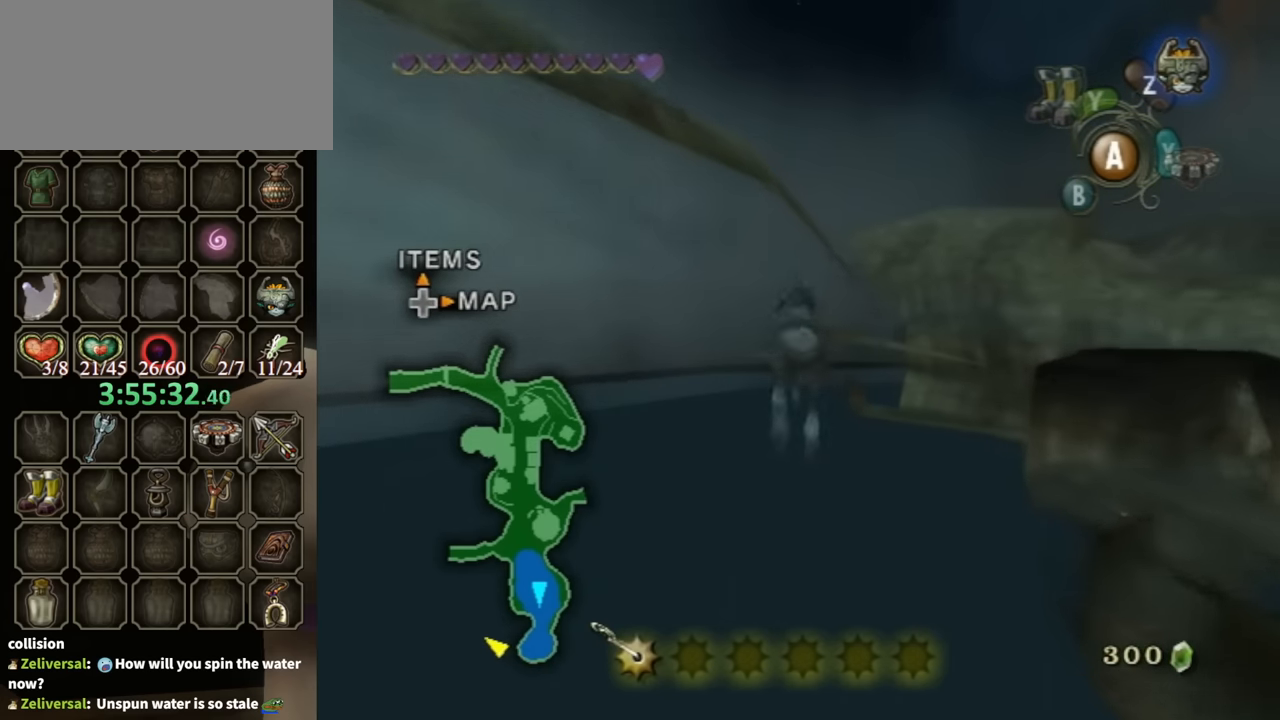
{"buttons": [], "left_stick": "up", "right_stick": "center", "events": [[267, "left_stick", "up-right"], [400, "left_stick", "up"]]}
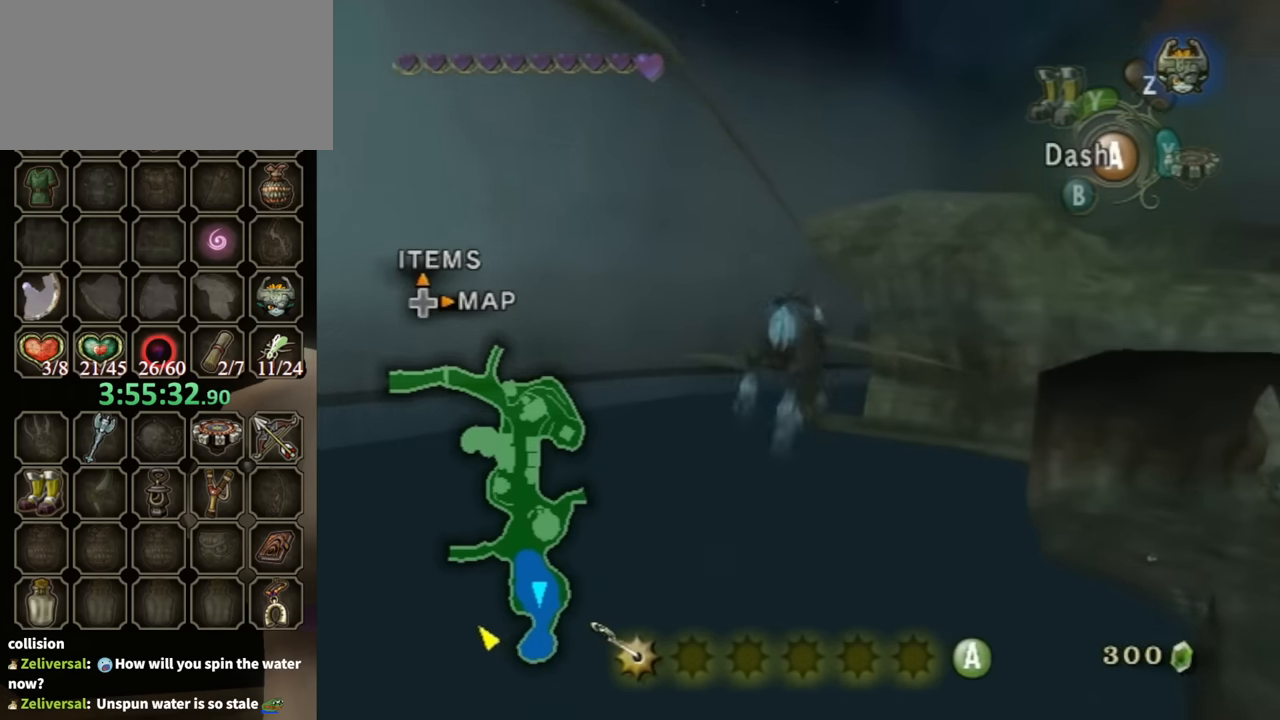
{"buttons": [], "left_stick": "up", "right_stick": "center", "events": []}
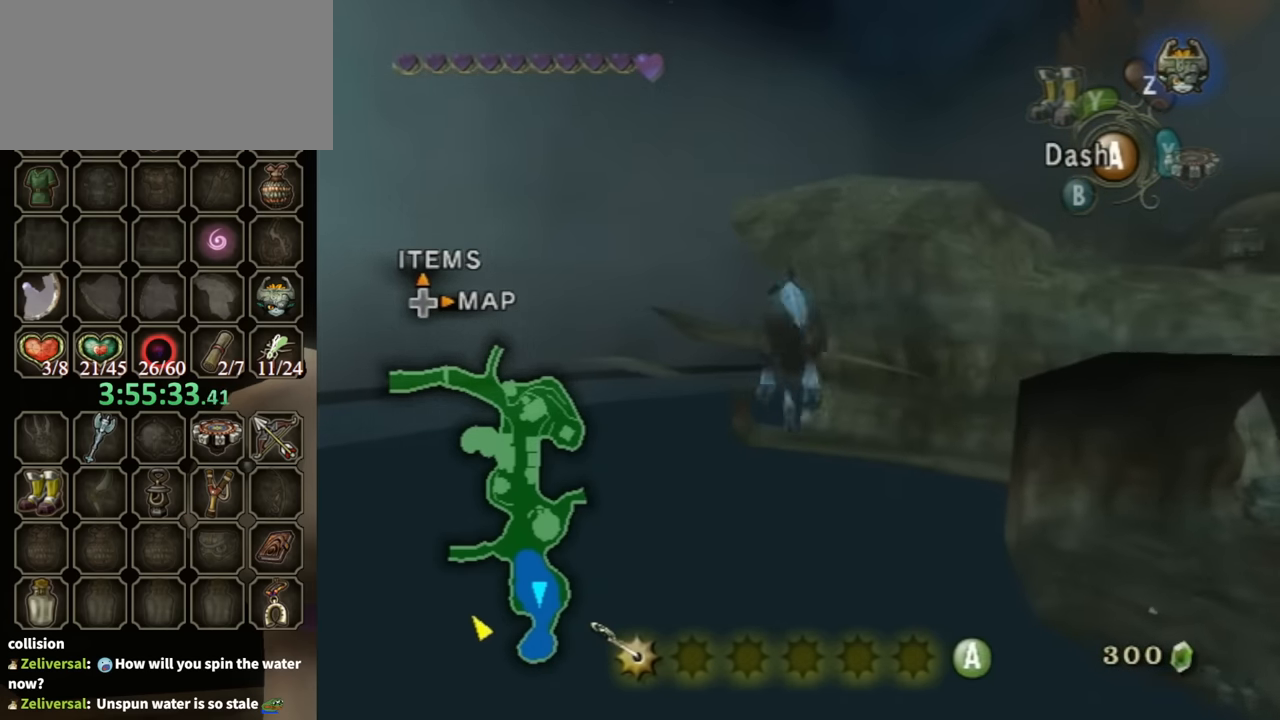
{"buttons": [], "left_stick": "up", "right_stick": "center", "events": []}
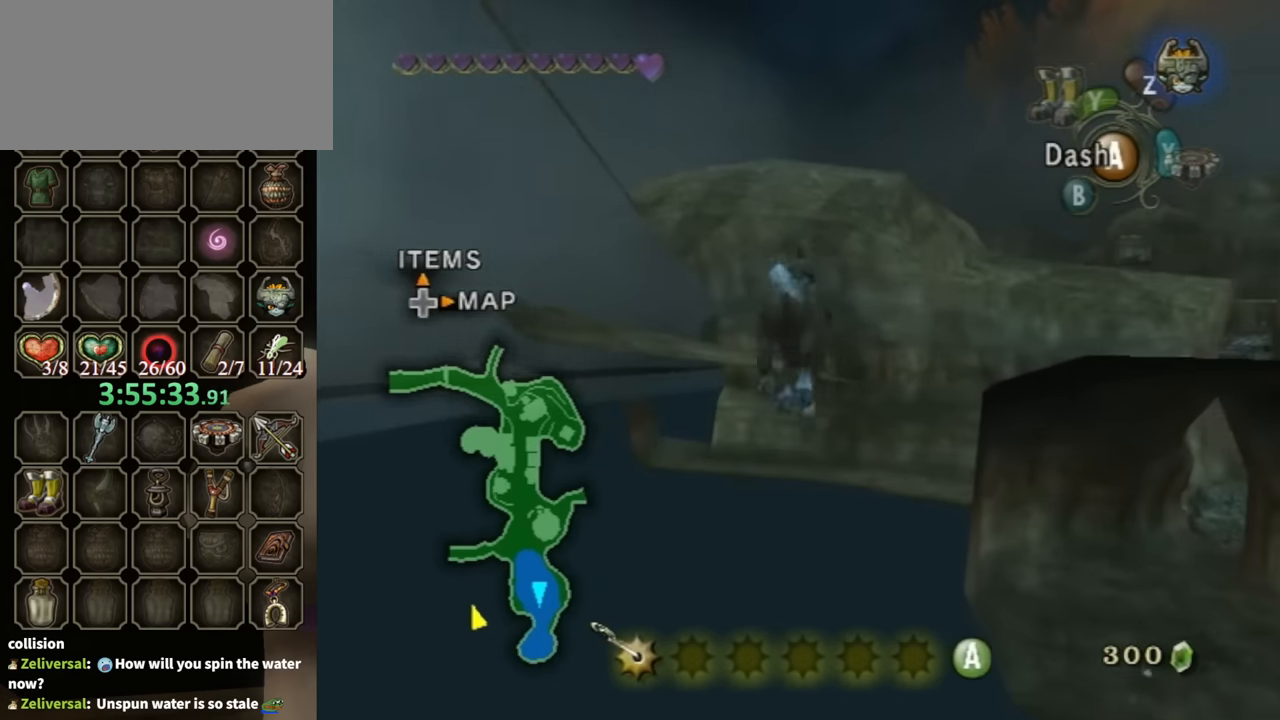
{"buttons": [], "left_stick": "up", "right_stick": "center", "events": []}